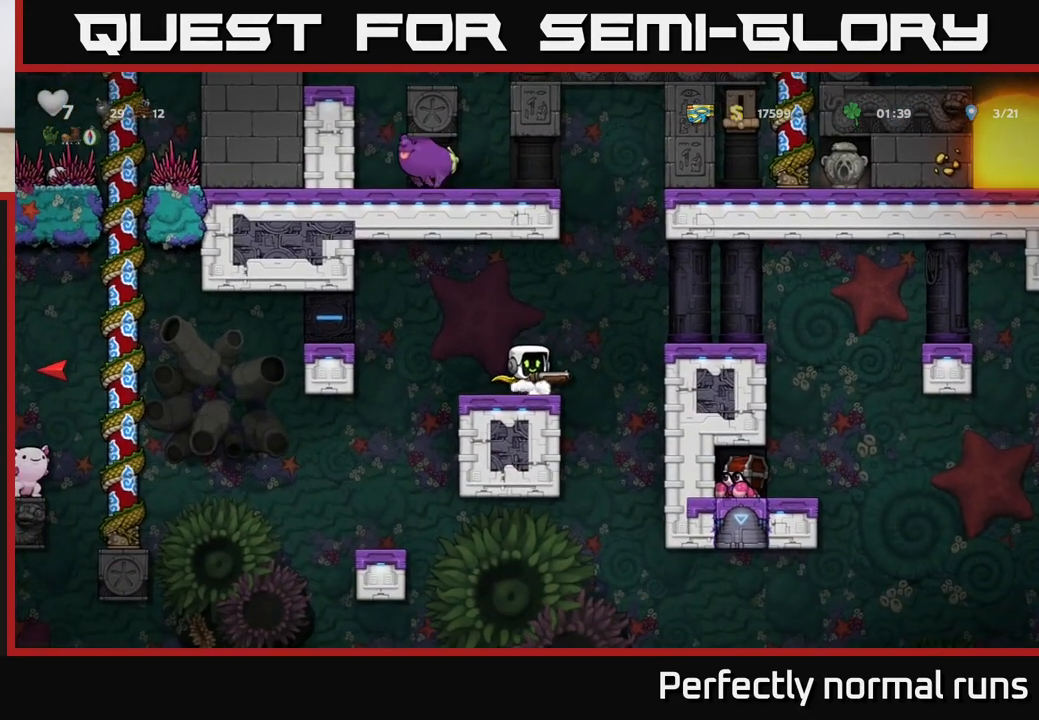
Gameplay with a controller (Xbox layout); each line is a JSON object with the inputs held at the frame after it. "events" lists button and stick changes between this image and that frame as [ms after this image, input, new state], when the widget could be followed in between.
{"buttons": ["A"], "left_stick": "right", "right_stick": "center", "events": [[183, "left_stick", "right"], [267, "A", "down"]]}
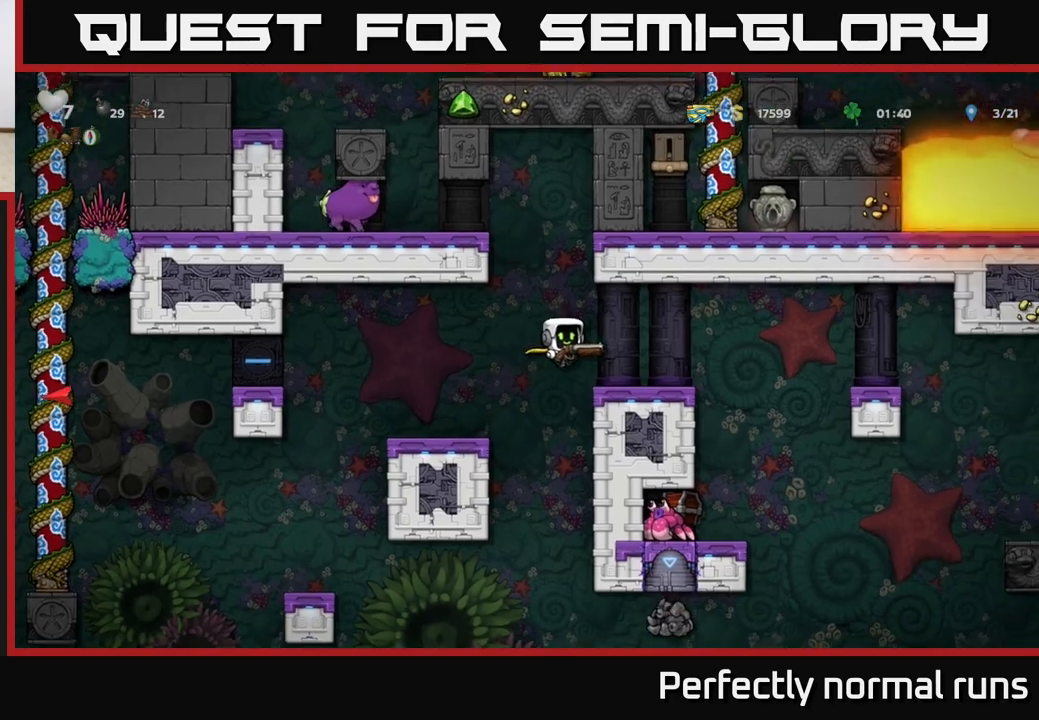
{"buttons": [], "left_stick": "center", "right_stick": "center", "events": [[50, "A", "up"], [150, "left_stick", "center"]]}
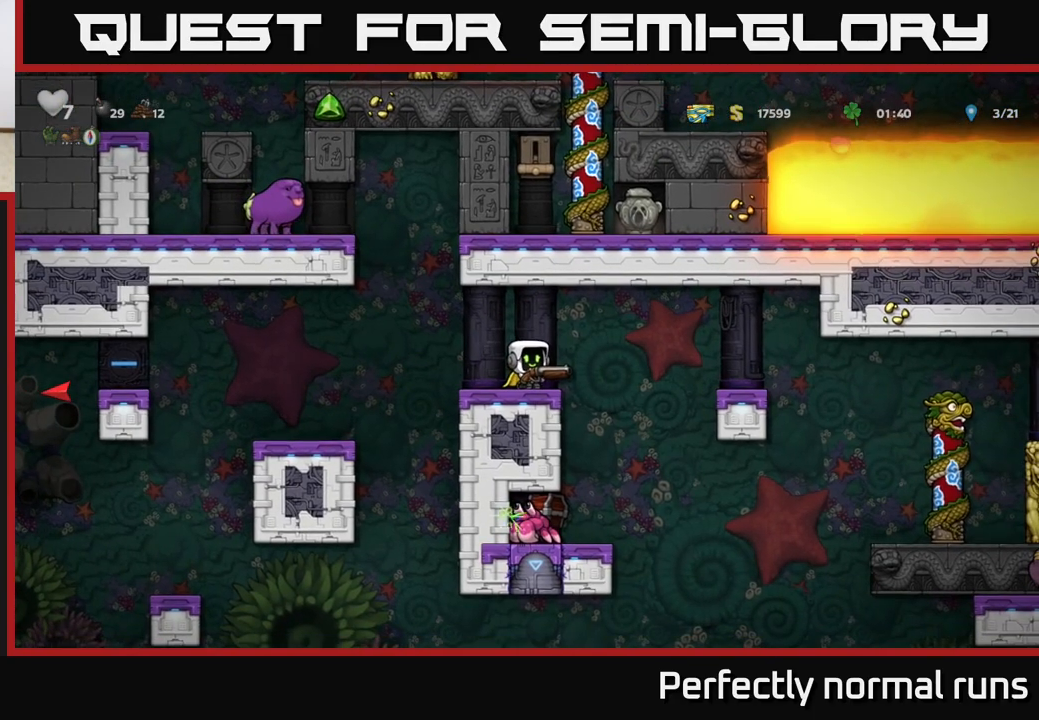
{"buttons": ["A"], "left_stick": "right", "right_stick": "center", "events": [[183, "left_stick", "right"], [317, "A", "down"]]}
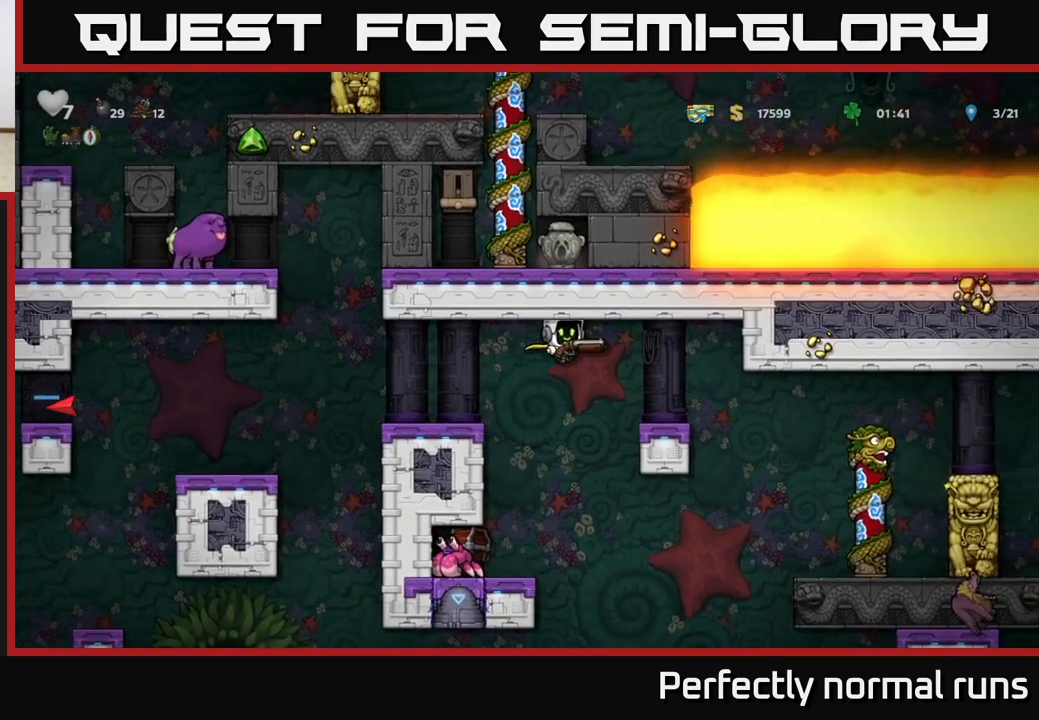
{"buttons": [], "left_stick": "right", "right_stick": "center", "events": [[17, "A", "up"]]}
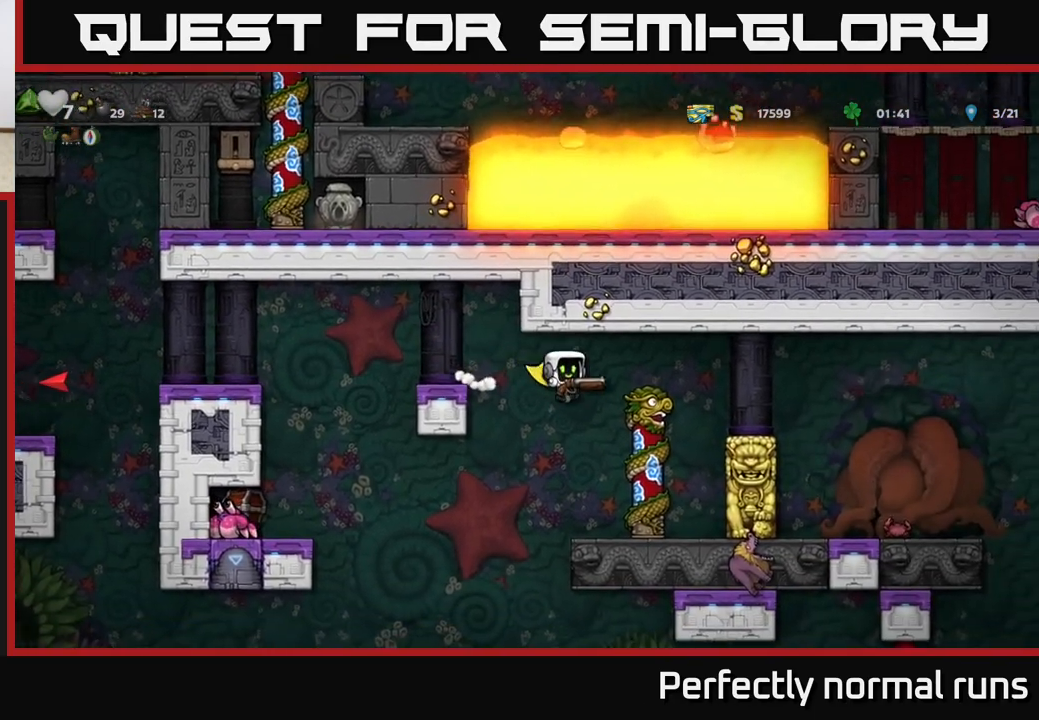
{"buttons": [], "left_stick": "center", "right_stick": "center", "events": [[100, "left_stick", "up"], [217, "left_stick", "center"]]}
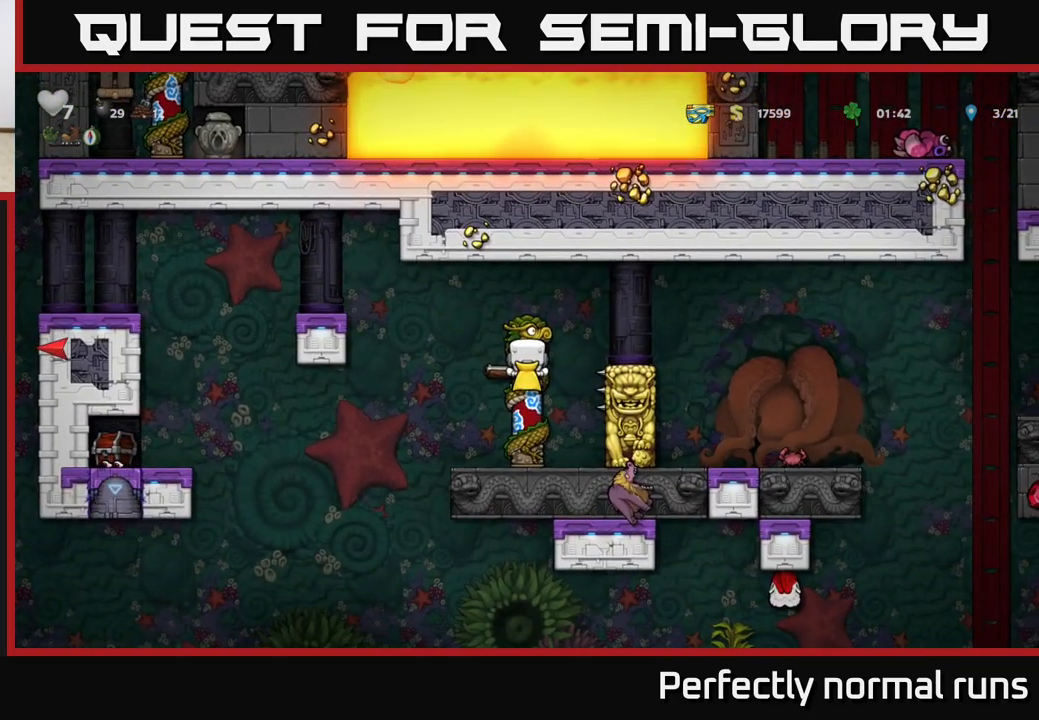
{"buttons": ["X"], "left_stick": "left", "right_stick": "center", "events": [[50, "left_stick", "down"], [417, "left_stick", "left"], [450, "X", "down"]]}
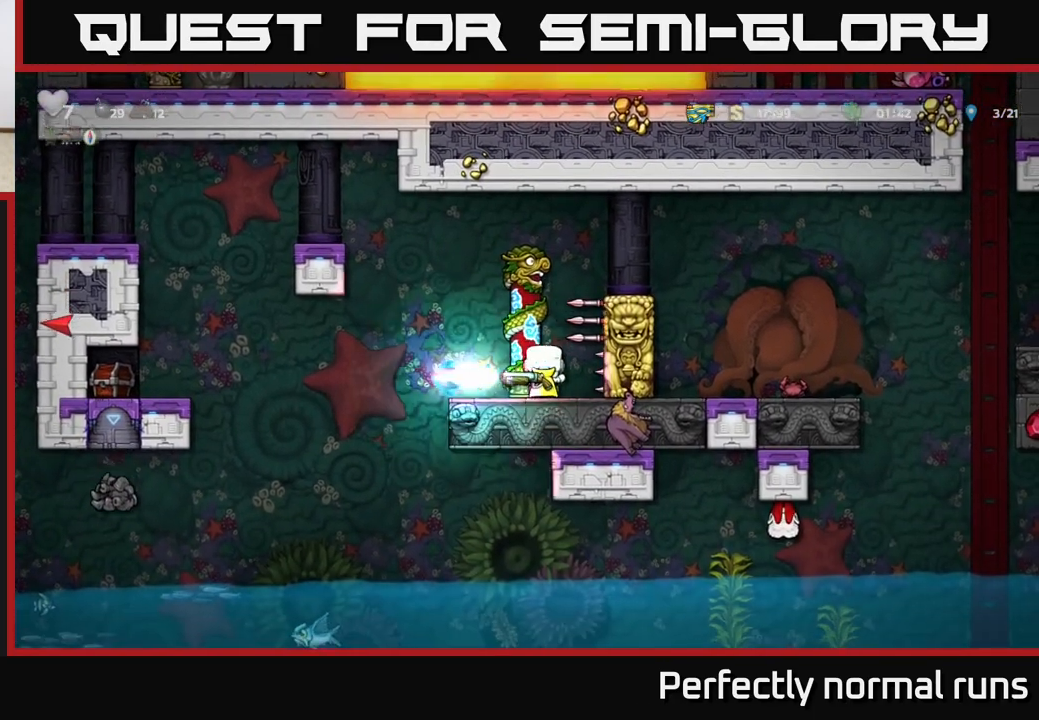
{"buttons": ["A"], "left_stick": "left", "right_stick": "center", "events": [[17, "left_stick", "center"], [50, "X", "up"], [267, "left_stick", "left"], [317, "A", "down"]]}
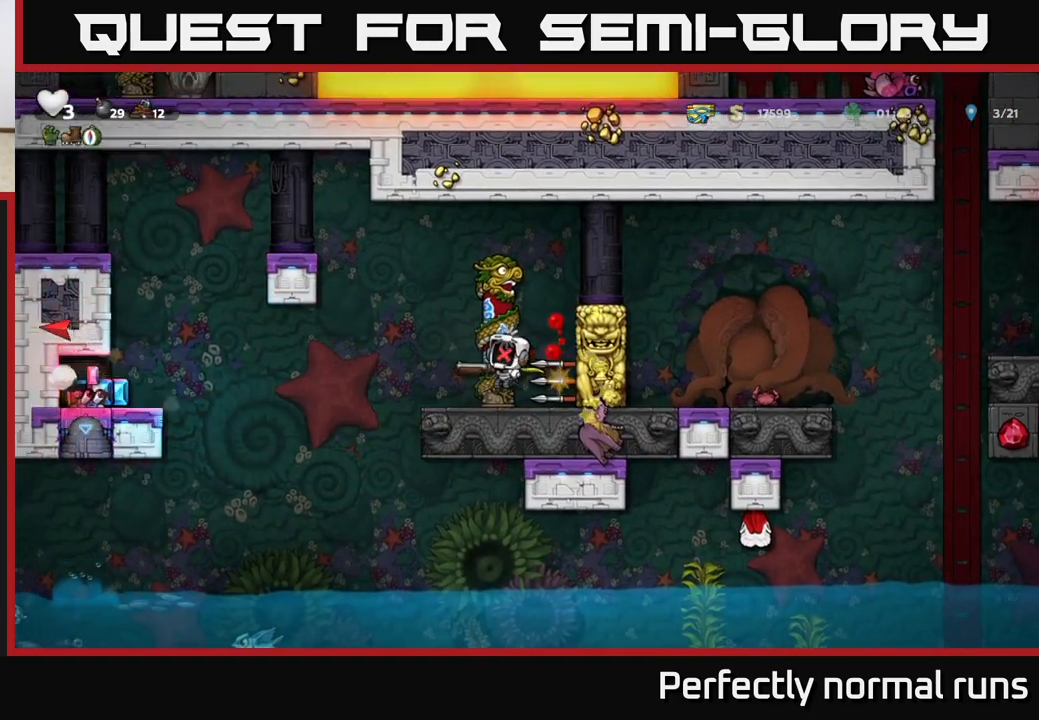
{"buttons": [], "left_stick": "right", "right_stick": "center", "events": [[17, "A", "up"], [83, "left_stick", "up"], [217, "left_stick", "center"], [417, "left_stick", "right"]]}
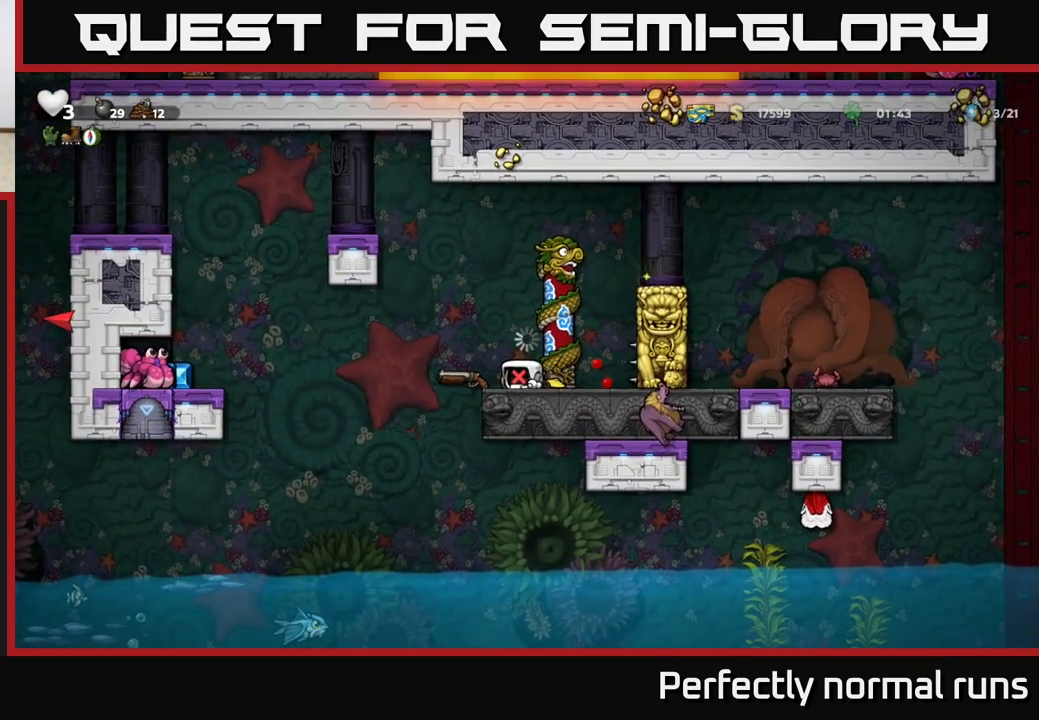
{"buttons": [], "left_stick": "center", "right_stick": "center", "events": [[67, "left_stick", "center"]]}
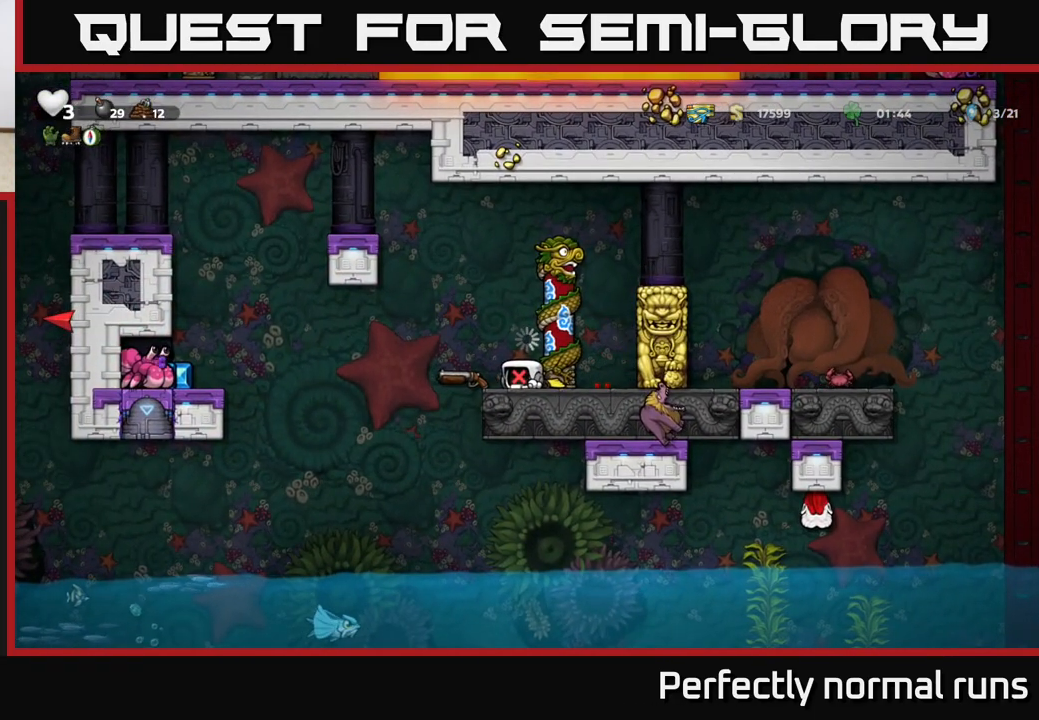
{"buttons": [], "left_stick": "center", "right_stick": "center", "events": []}
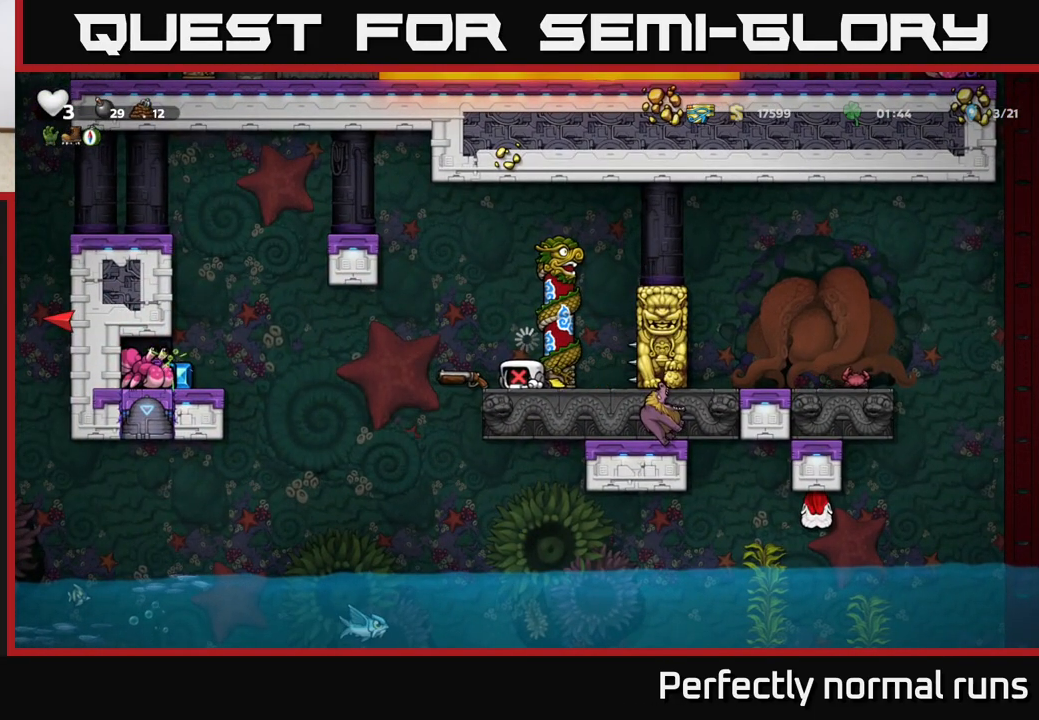
{"buttons": [], "left_stick": "center", "right_stick": "center", "events": []}
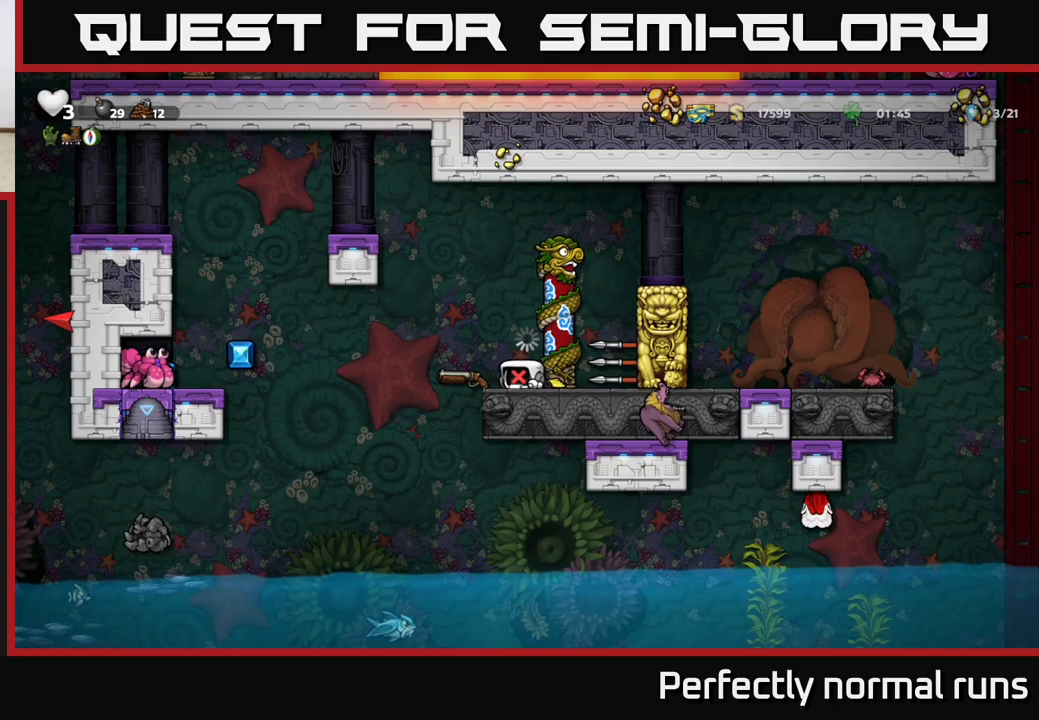
{"buttons": [], "left_stick": "center", "right_stick": "center", "events": []}
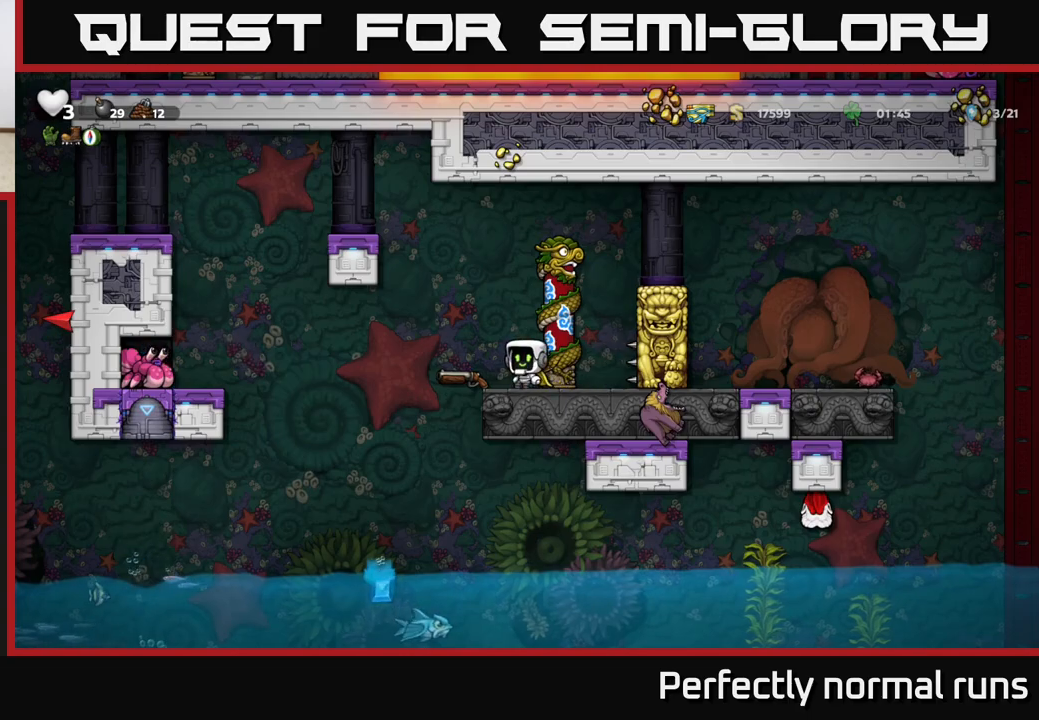
{"buttons": [], "left_stick": "center", "right_stick": "center", "events": [[367, "left_stick", "left"], [450, "left_stick", "center"]]}
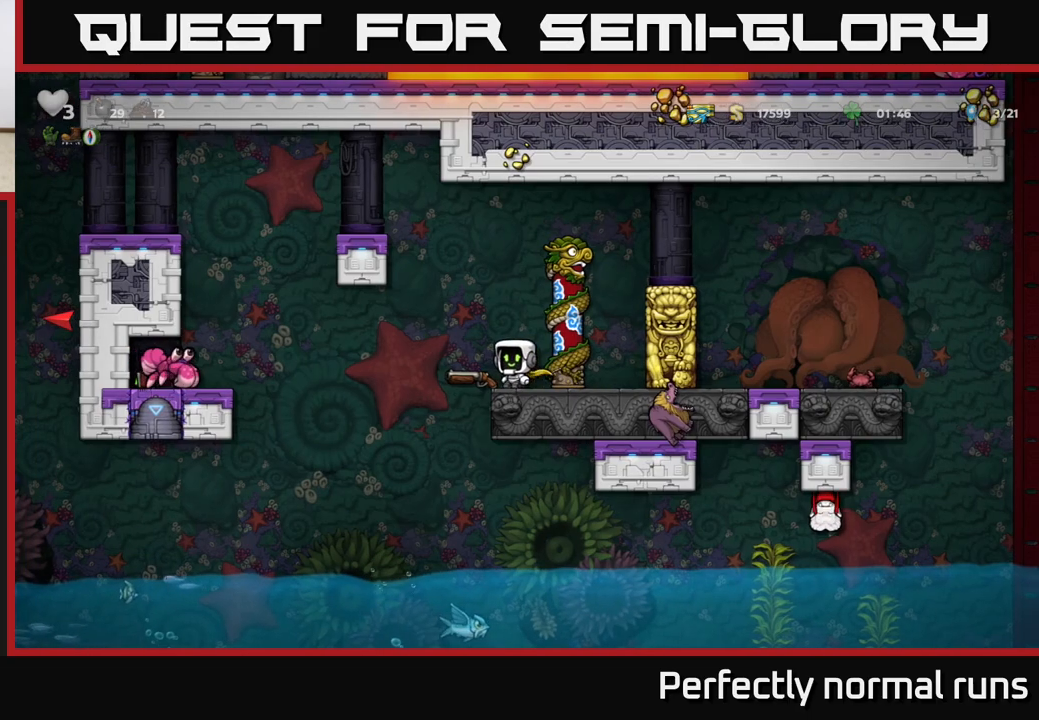
{"buttons": [], "left_stick": "center", "right_stick": "center", "events": [[317, "left_stick", "up-left"], [400, "left_stick", "center"]]}
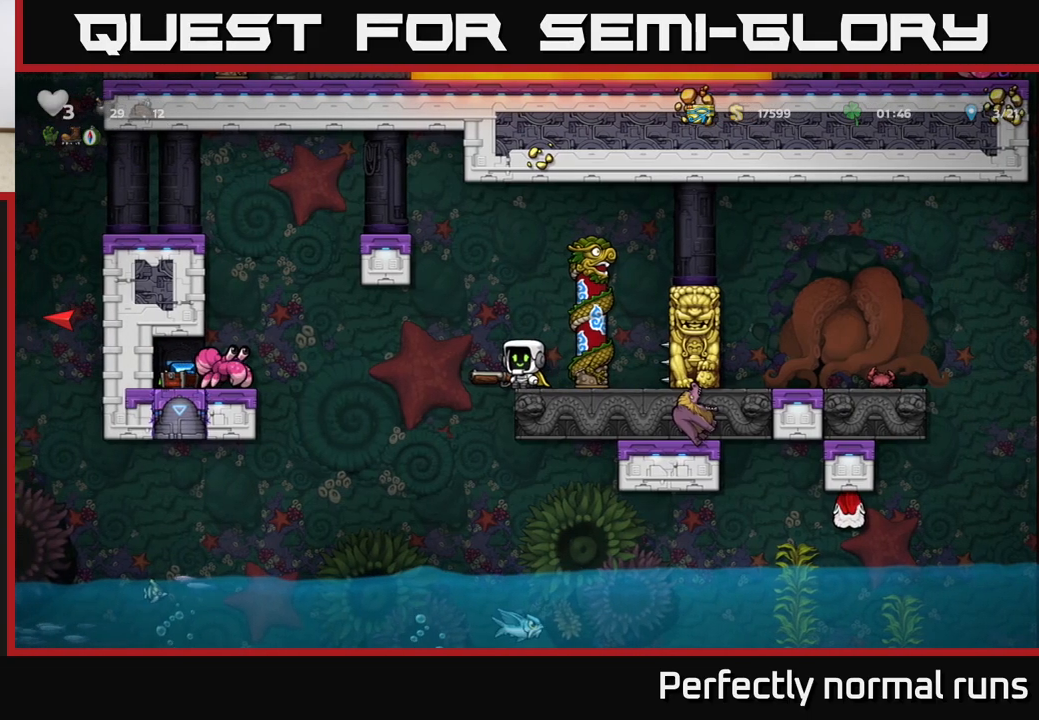
{"buttons": [], "left_stick": "down", "right_stick": "center", "events": [[200, "left_stick", "down"], [300, "X", "down"], [400, "X", "up"]]}
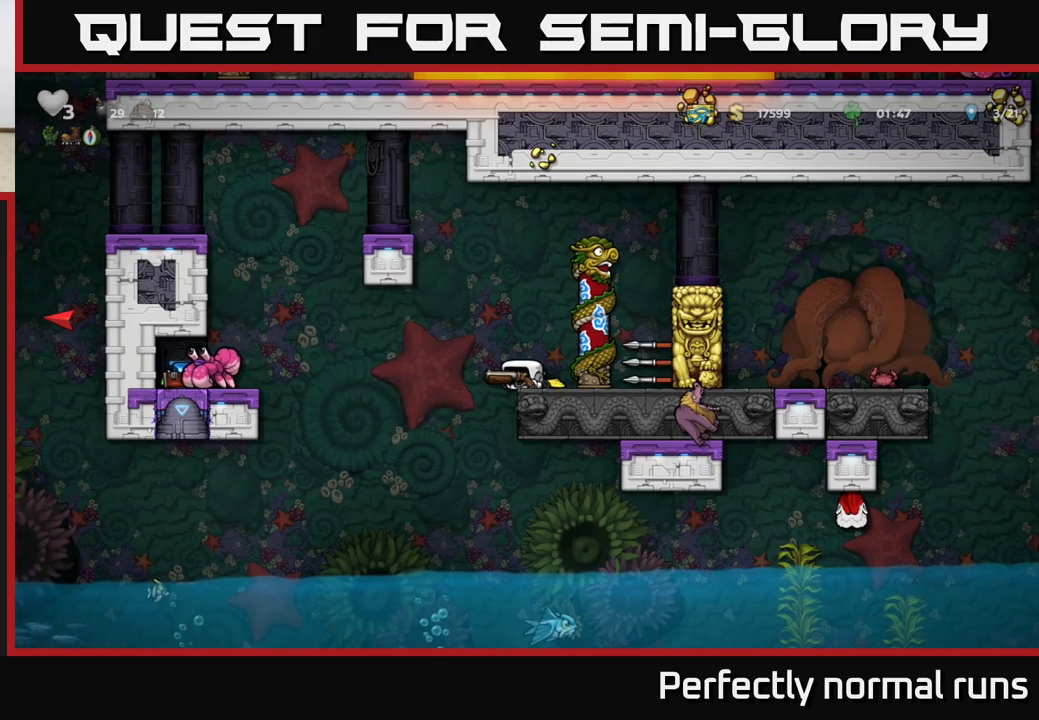
{"buttons": [], "left_stick": "up", "right_stick": "center", "events": [[150, "left_stick", "center"], [317, "A", "down"], [317, "left_stick", "right"], [450, "A", "up"], [467, "left_stick", "up"]]}
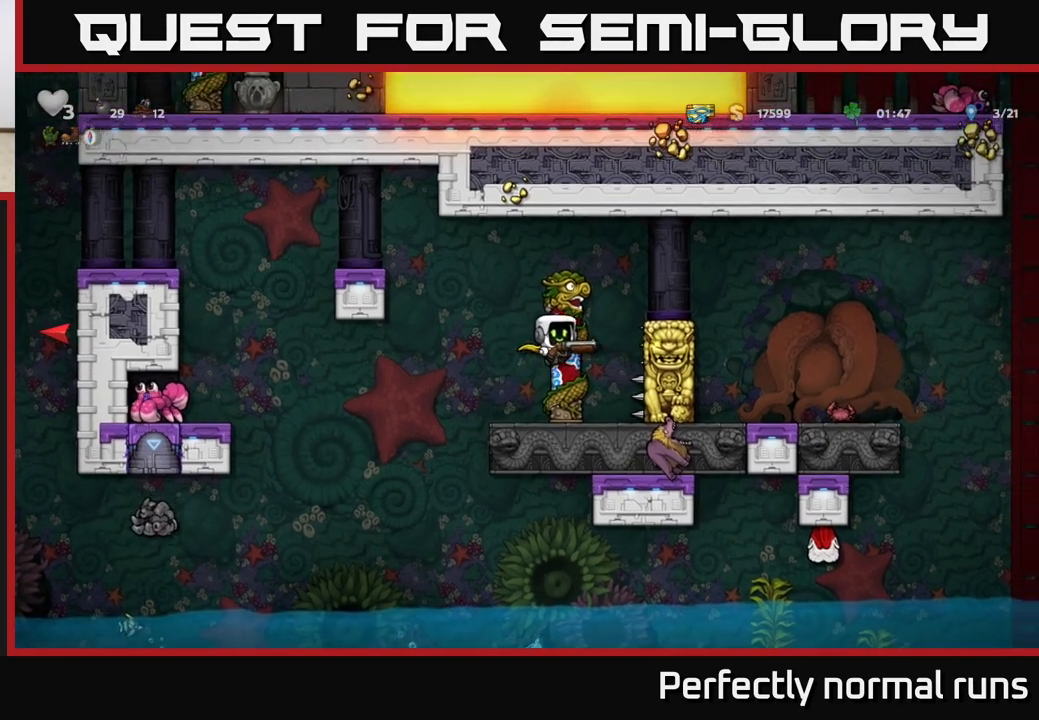
{"buttons": [], "left_stick": "center", "right_stick": "center", "events": [[150, "left_stick", "center"], [350, "A", "down"], [383, "left_stick", "left"], [467, "A", "up"], [483, "left_stick", "center"]]}
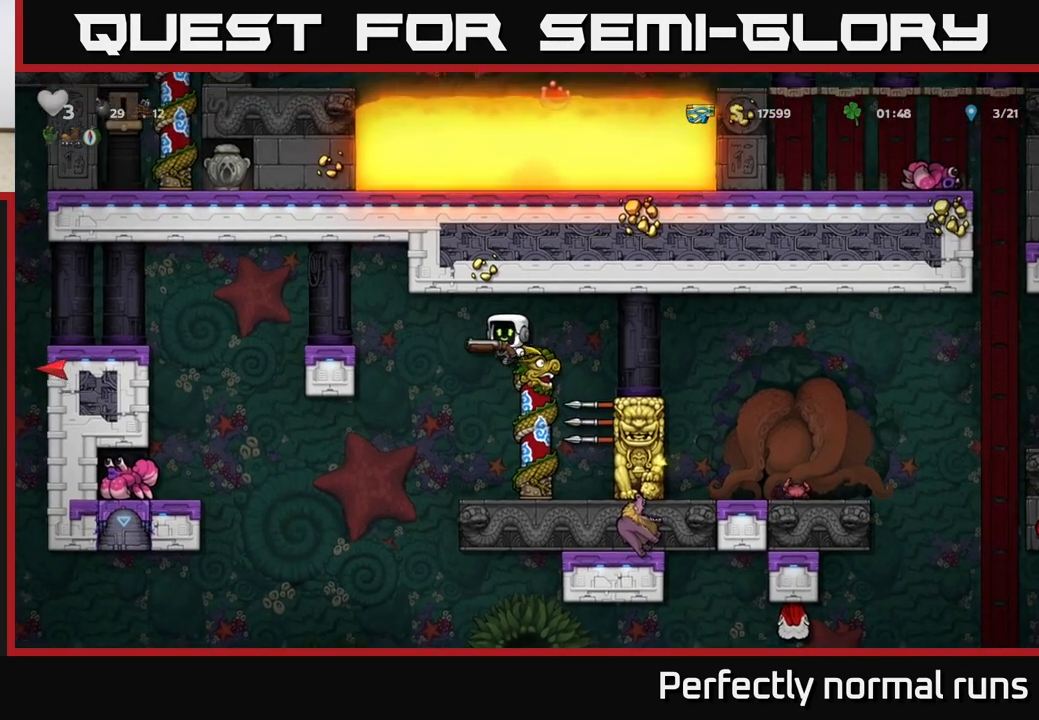
{"buttons": ["X"], "left_stick": "center", "right_stick": "center", "events": [[467, "X", "down"]]}
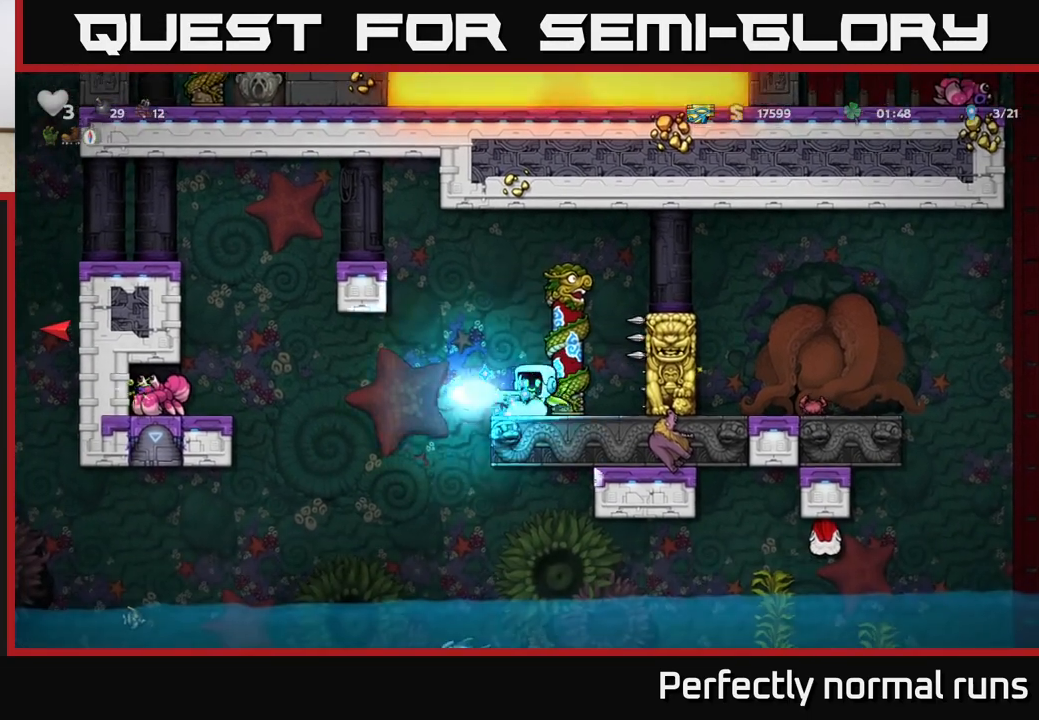
{"buttons": ["A"], "left_stick": "up-right", "right_stick": "center", "events": [[67, "X", "up"], [83, "left_stick", "left"], [300, "A", "down"], [467, "left_stick", "up-right"]]}
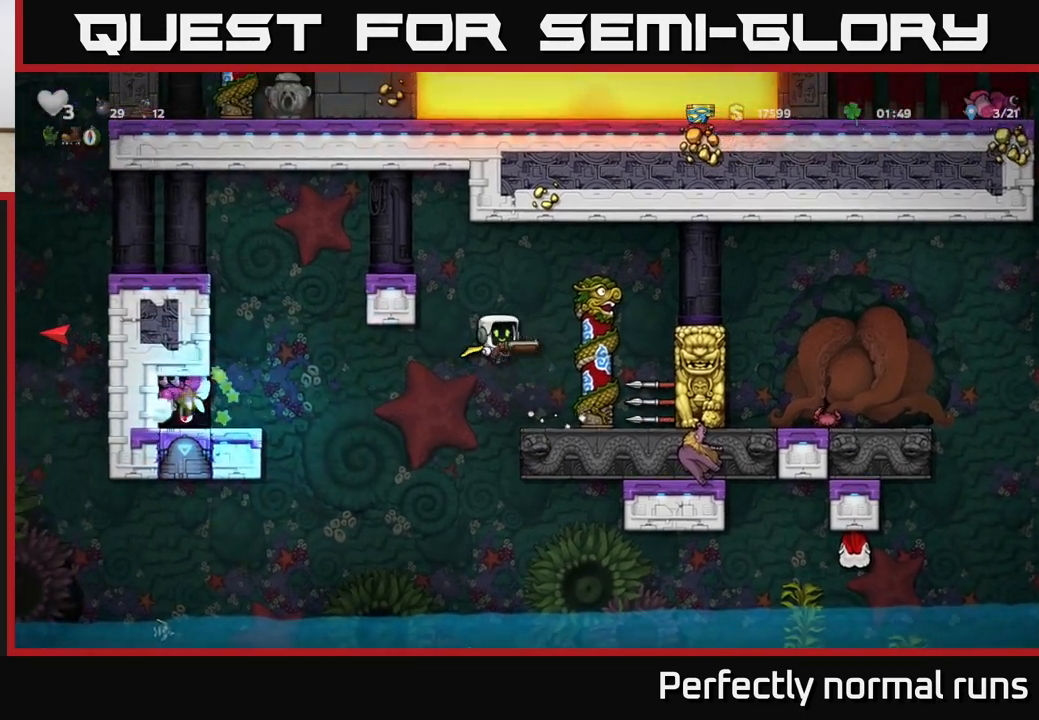
{"buttons": [], "left_stick": "center", "right_stick": "center", "events": [[33, "A", "up"], [200, "A", "down"], [200, "left_stick", "up-left"], [317, "left_stick", "up"], [450, "A", "up"], [483, "left_stick", "center"]]}
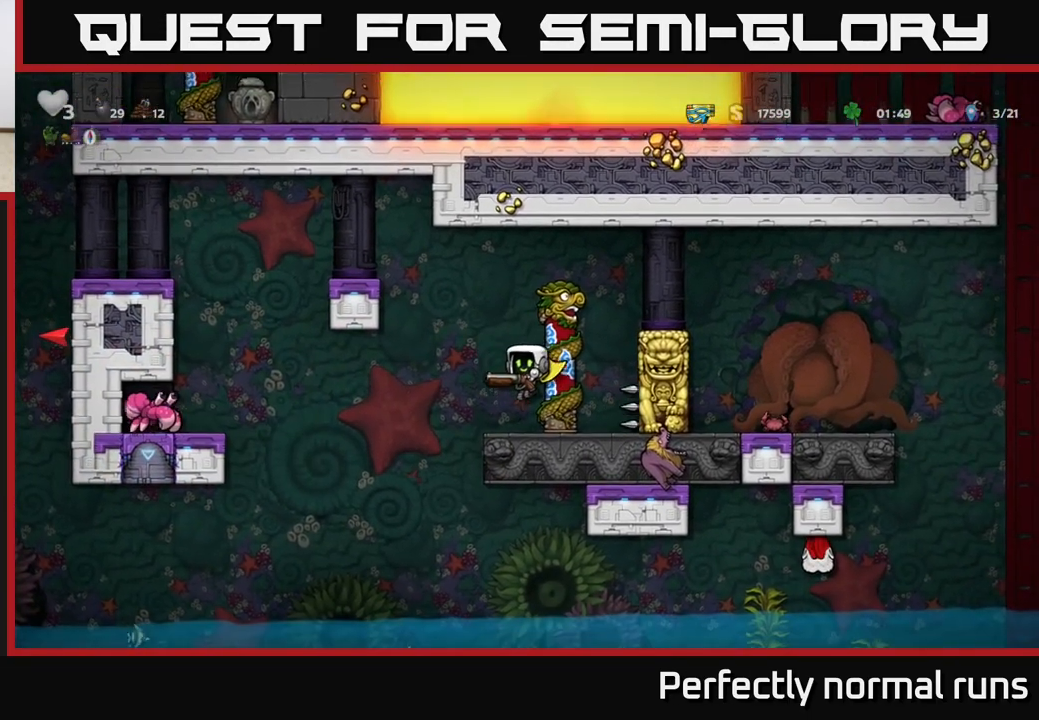
{"buttons": [], "left_stick": "center", "right_stick": "center", "events": [[283, "left_stick", "left"], [300, "X", "down"], [383, "X", "up"], [383, "left_stick", "center"]]}
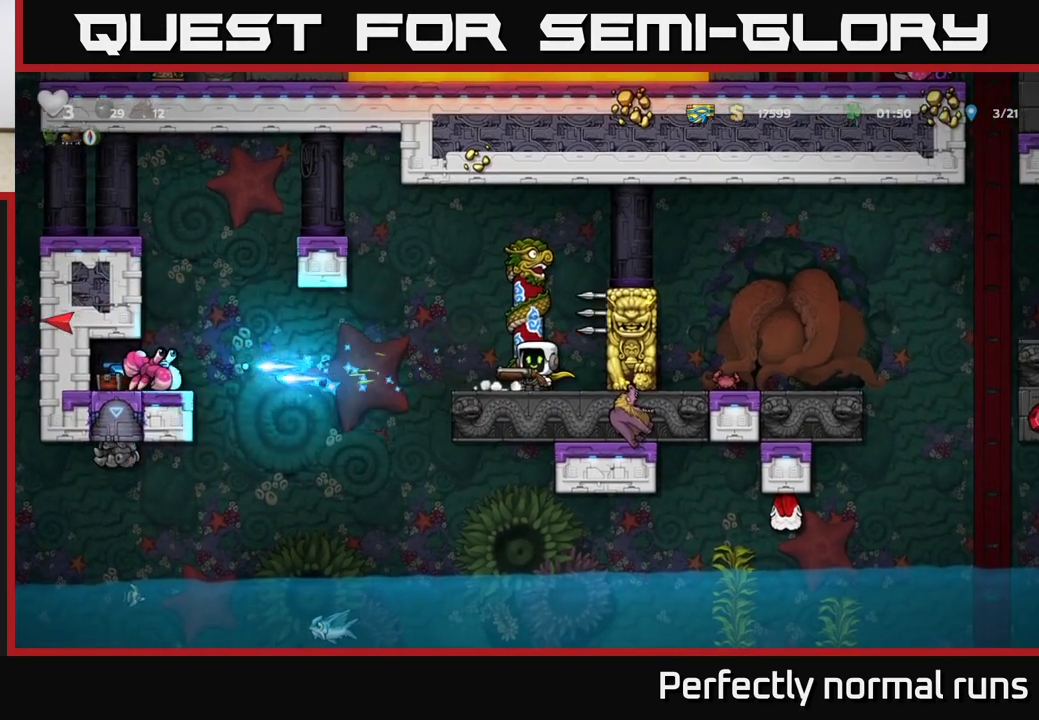
{"buttons": [], "left_stick": "center", "right_stick": "center", "events": [[67, "left_stick", "left"], [233, "left_stick", "center"]]}
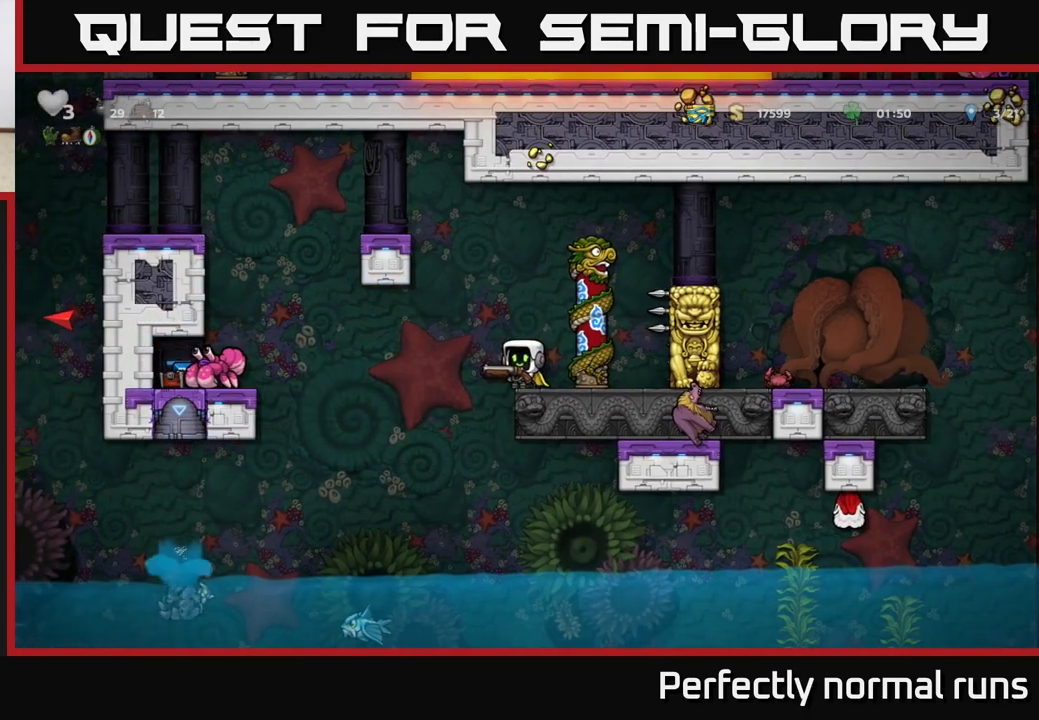
{"buttons": [], "left_stick": "left", "right_stick": "center", "events": [[167, "X", "down"], [283, "X", "up"], [400, "left_stick", "left"]]}
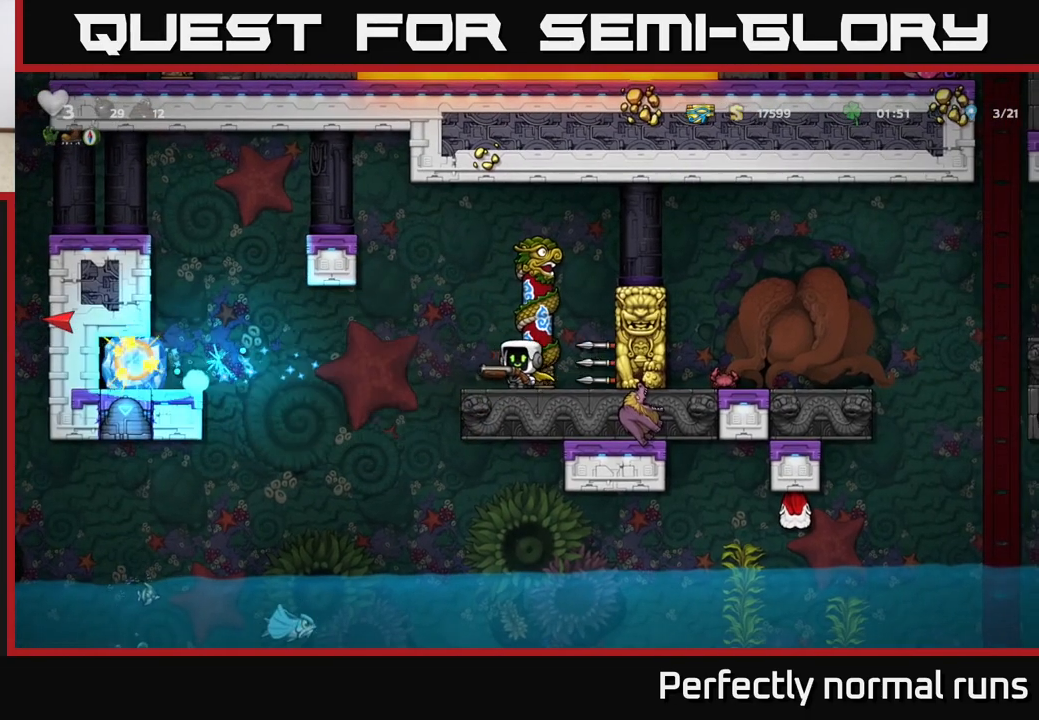
{"buttons": [], "left_stick": "center", "right_stick": "center", "events": [[33, "left_stick", "center"]]}
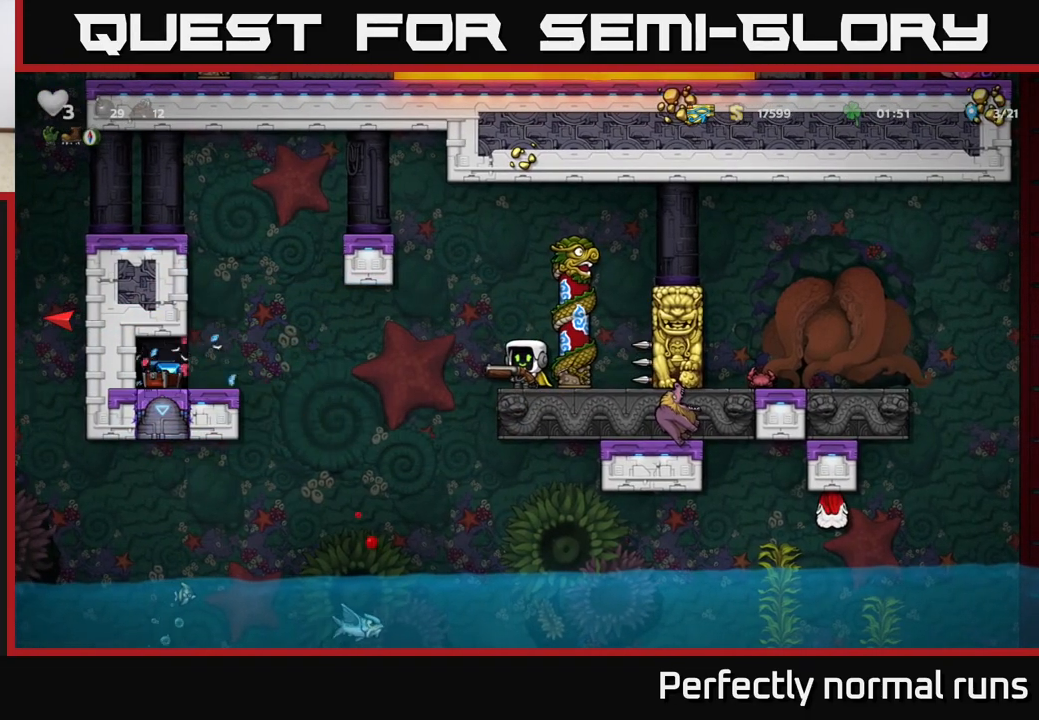
{"buttons": [], "left_stick": "up", "right_stick": "center", "events": [[367, "left_stick", "right"], [383, "A", "down"], [483, "A", "up"], [483, "left_stick", "up"]]}
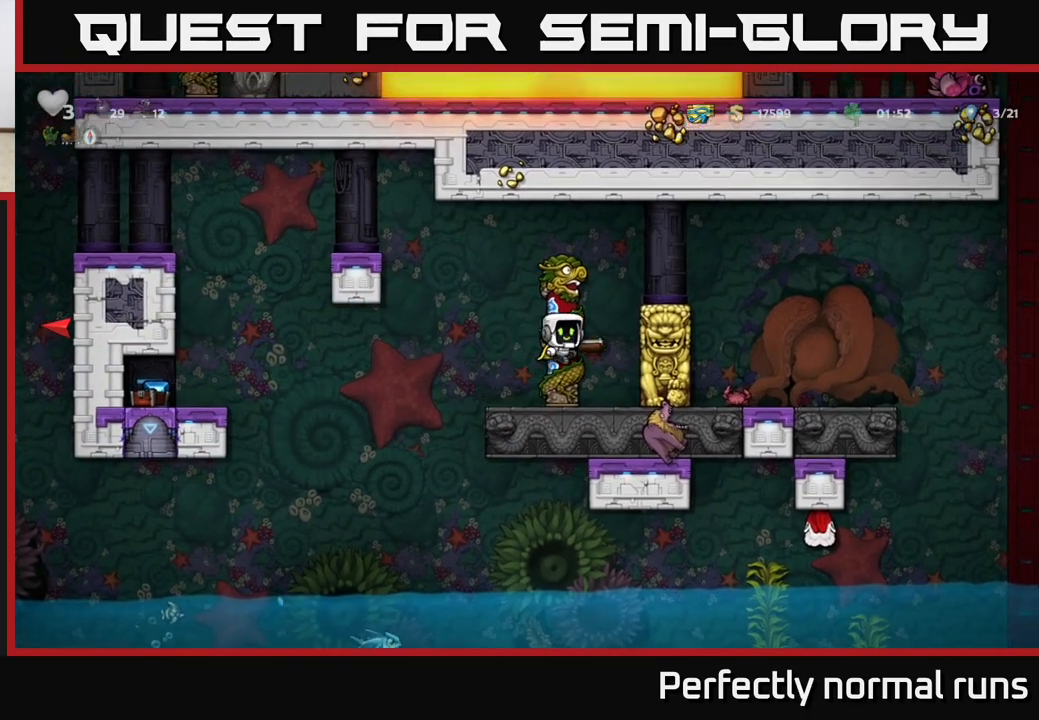
{"buttons": ["A"], "left_stick": "left", "right_stick": "center", "events": [[33, "left_stick", "up-left"], [200, "A", "down"], [217, "left_stick", "left"], [433, "A", "up"], [483, "A", "down"]]}
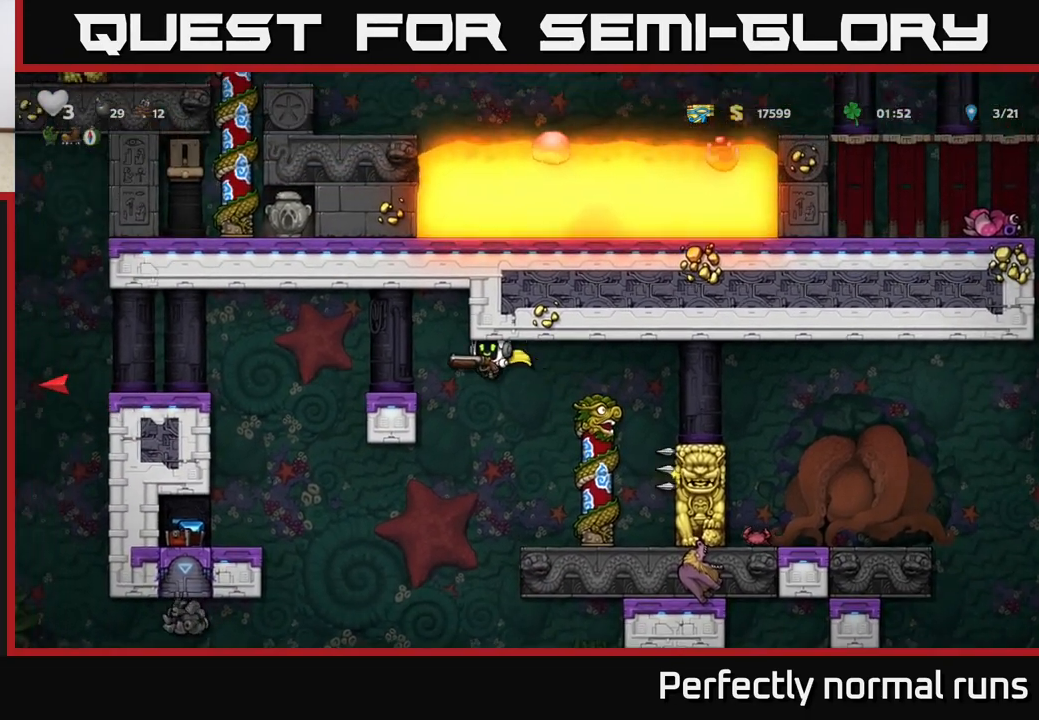
{"buttons": [], "left_stick": "center", "right_stick": "center", "events": [[400, "A", "up"], [500, "left_stick", "center"]]}
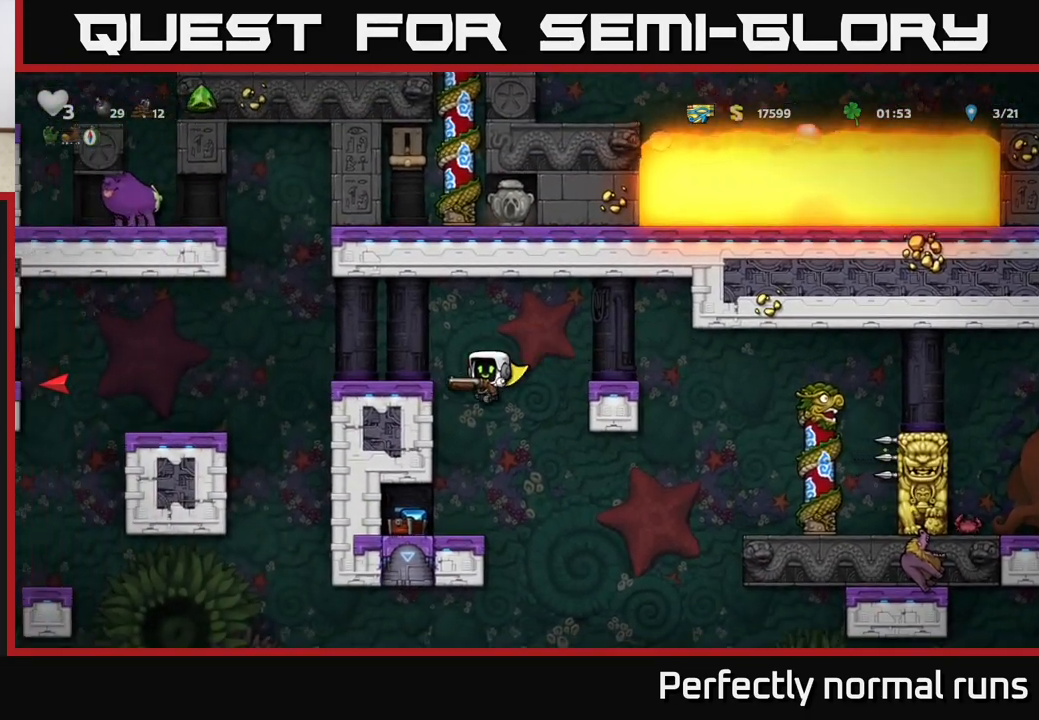
{"buttons": [], "left_stick": "left", "right_stick": "center", "events": [[233, "left_stick", "left"]]}
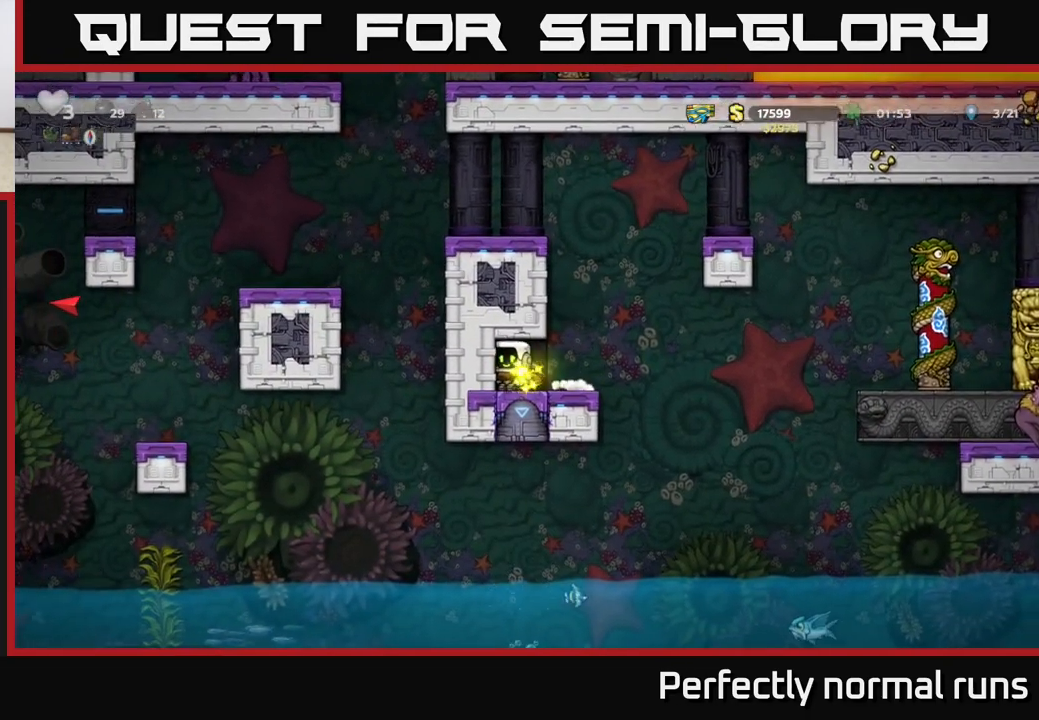
{"buttons": ["A"], "left_stick": "left", "right_stick": "center", "events": [[50, "left_stick", "right"], [250, "A", "down"], [333, "left_stick", "left"]]}